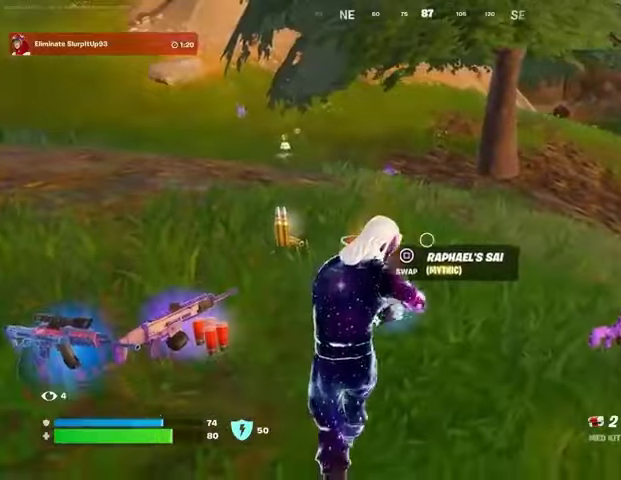
Gameplay with a controller (PlayStation layout); each line is a JSON object with the inputs held at the frame after it. "events" lists button and stick changes between this image and that frame as [ms after this image, input, new state], when the widget could be followed in between.
{"buttons": [], "left_stick": "center", "right_stick": "center", "events": [[233, "left_stick", "center"]]}
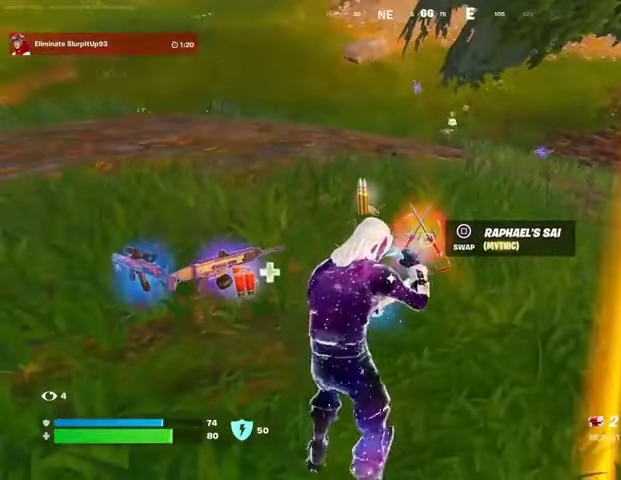
{"buttons": [], "left_stick": "center", "right_stick": "center", "events": []}
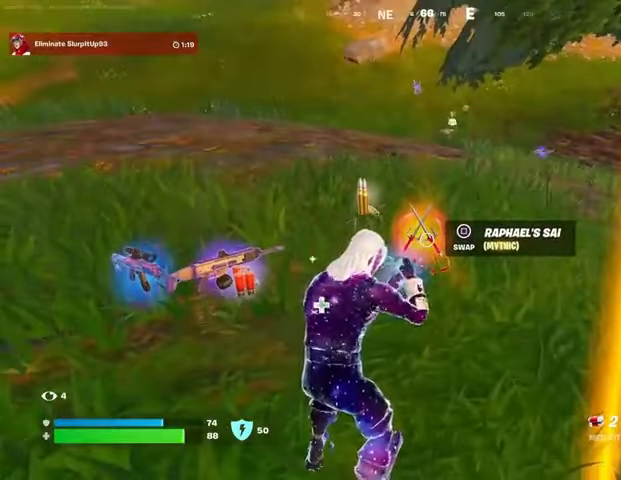
{"buttons": [], "left_stick": "center", "right_stick": "center", "events": []}
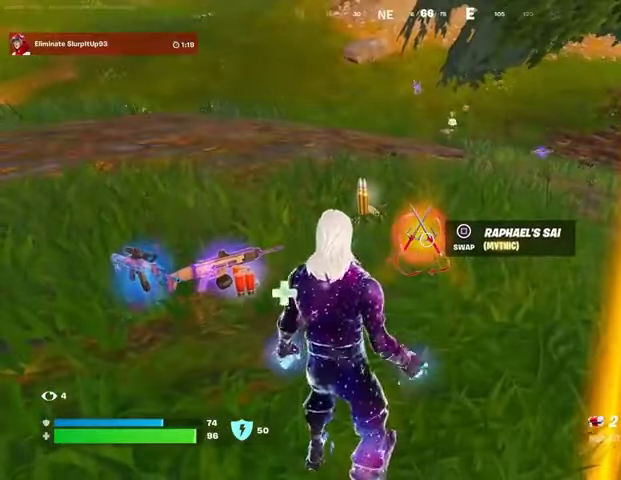
{"buttons": [], "left_stick": "up", "right_stick": "center", "events": [[333, "left_stick", "up"], [367, "SQUARE", "down"], [433, "SQUARE", "up"]]}
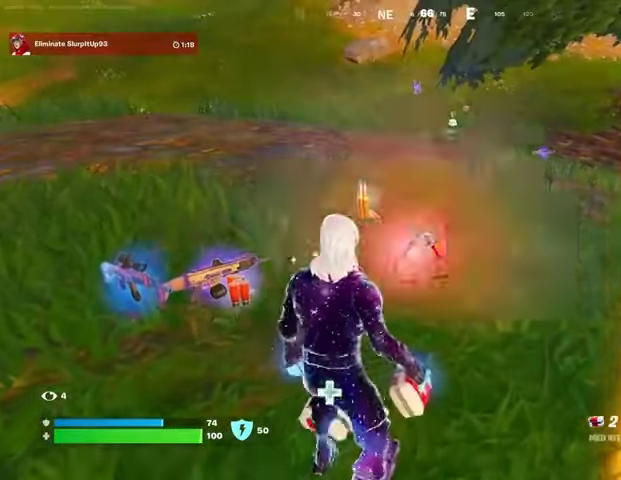
{"buttons": [], "left_stick": "up", "right_stick": "center", "events": [[33, "right_stick", "right"], [67, "L3", "down"], [167, "L3", "up"], [167, "left_stick", "up-right"], [267, "right_stick", "center"], [433, "left_stick", "up"]]}
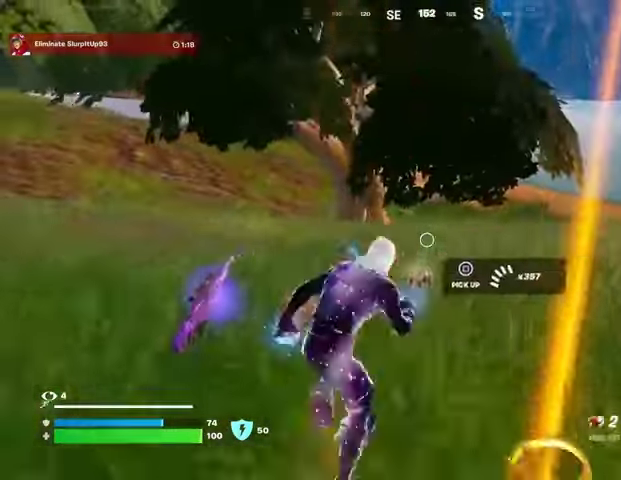
{"buttons": [], "left_stick": "up-right", "right_stick": "center", "events": [[100, "left_stick", "up-right"], [133, "right_stick", "right"], [300, "right_stick", "left"], [400, "right_stick", "center"]]}
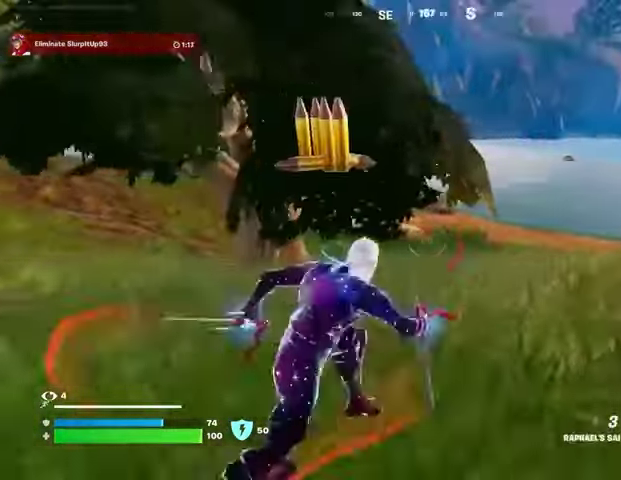
{"buttons": [], "left_stick": "up-right", "right_stick": "center", "events": []}
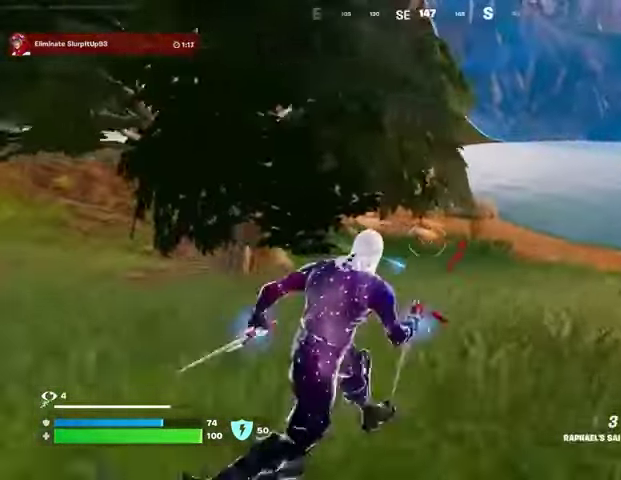
{"buttons": [], "left_stick": "up-left", "right_stick": "left", "events": [[433, "right_stick", "left"], [500, "left_stick", "up-left"]]}
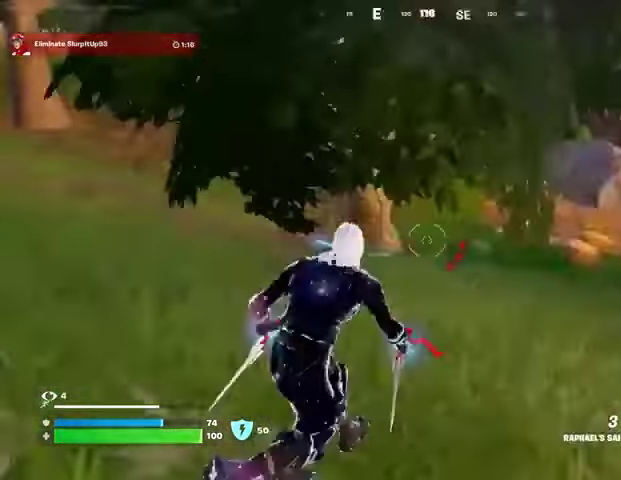
{"buttons": [], "left_stick": "up-left", "right_stick": "center", "events": [[333, "right_stick", "center"]]}
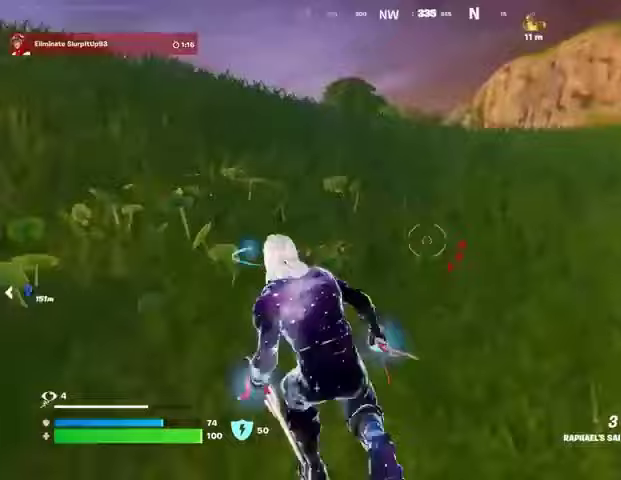
{"buttons": [], "left_stick": "up-right", "right_stick": "center", "events": [[33, "right_stick", "right"], [67, "left_stick", "up-right"], [400, "right_stick", "center"]]}
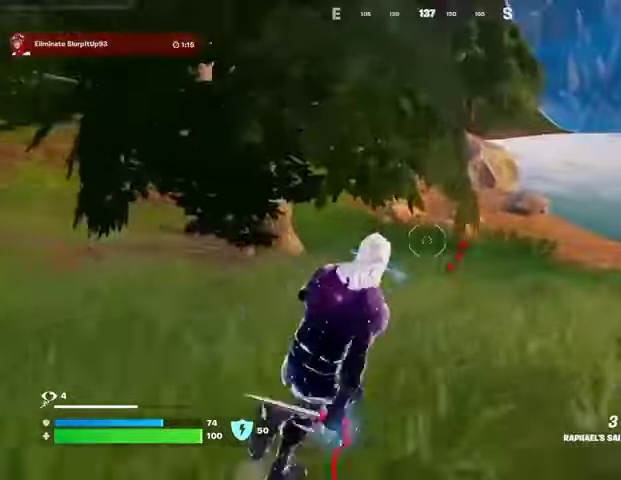
{"buttons": [], "left_stick": "up-right", "right_stick": "center", "events": []}
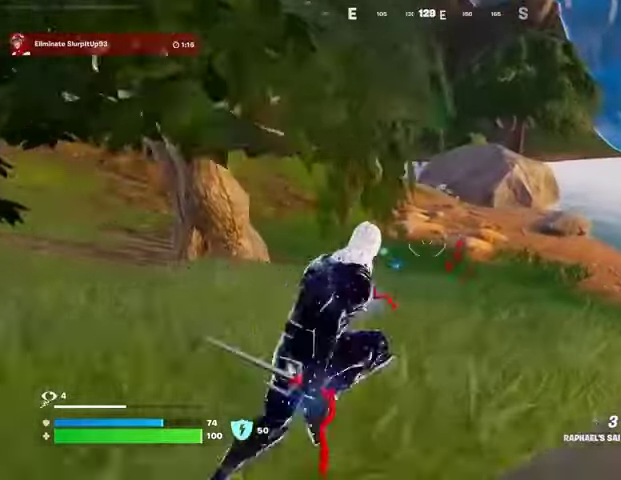
{"buttons": [], "left_stick": "up-left", "right_stick": "left", "events": [[333, "left_stick", "up-left"], [333, "right_stick", "left"]]}
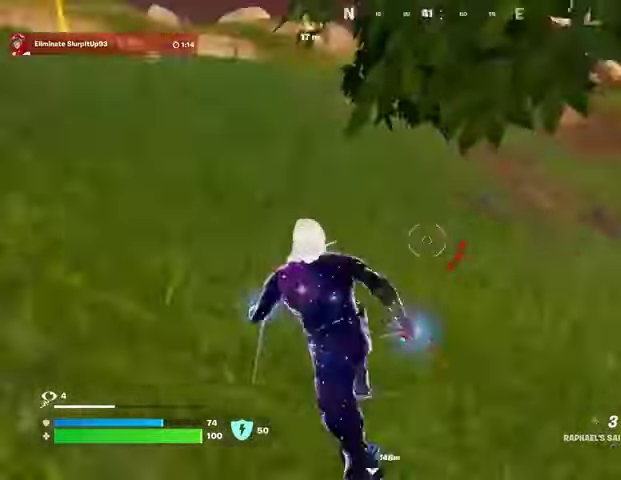
{"buttons": [], "left_stick": "center", "right_stick": "center", "events": [[67, "R1", "down"], [167, "R1", "up"], [167, "left_stick", "up"], [200, "right_stick", "center"], [400, "CROSS", "down"], [400, "left_stick", "center"], [467, "CROSS", "up"]]}
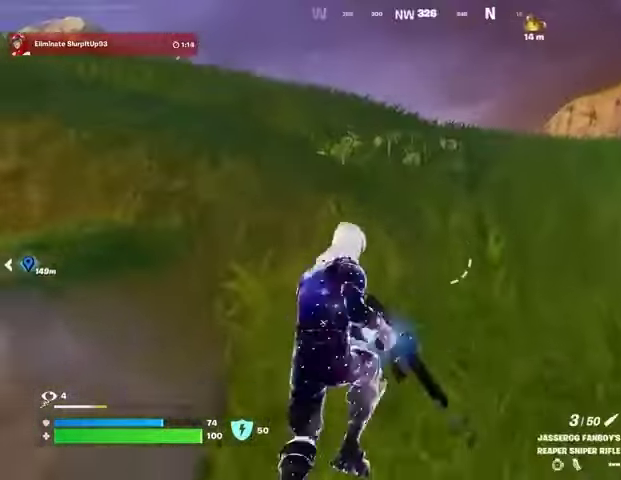
{"buttons": [], "left_stick": "up", "right_stick": "center", "events": [[67, "left_stick", "up-right"], [100, "SQUARE", "down"], [167, "SQUARE", "up"], [233, "SQUARE", "down"], [267, "SQUARE", "up"], [367, "right_stick", "right"], [433, "left_stick", "up"], [500, "right_stick", "center"]]}
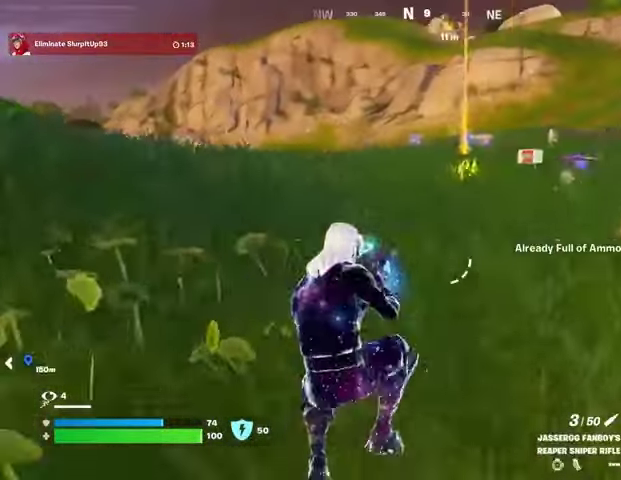
{"buttons": ["SQUARE"], "left_stick": "up", "right_stick": "center", "events": [[200, "R1", "down"], [300, "R1", "up"], [433, "CROSS", "down"], [467, "SQUARE", "down"], [500, "CROSS", "up"]]}
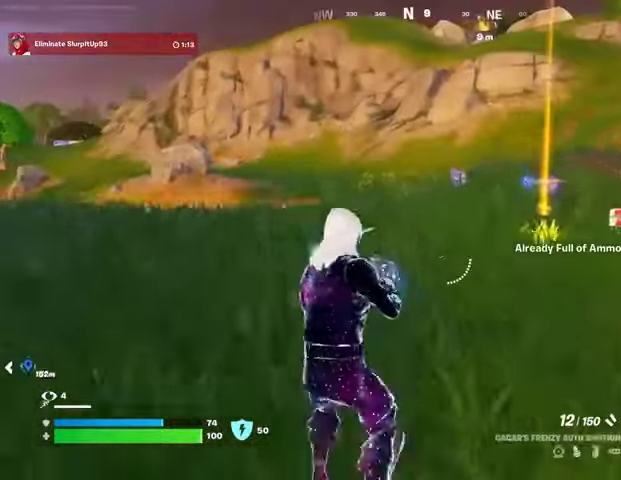
{"buttons": [], "left_stick": "up-left", "right_stick": "center", "events": [[33, "SQUARE", "up"], [133, "SQUARE", "down"], [200, "SQUARE", "up"], [333, "left_stick", "up-left"]]}
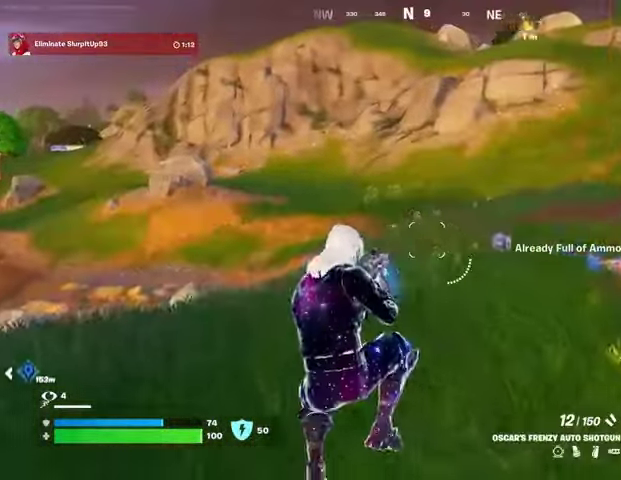
{"buttons": ["CROSS", "SQUARE"], "left_stick": "up", "right_stick": "center", "events": [[67, "left_stick", "up"], [100, "right_stick", "left"], [167, "R1", "down"], [300, "R1", "up"], [367, "right_stick", "center"], [500, "CROSS", "down"], [500, "SQUARE", "down"]]}
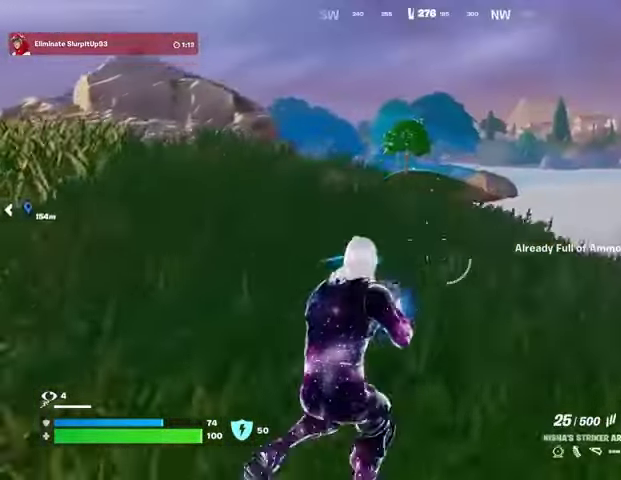
{"buttons": [], "left_stick": "up", "right_stick": "center", "events": [[33, "CROSS", "up"], [100, "SQUARE", "up"], [167, "SQUARE", "down"], [233, "SQUARE", "up"], [300, "SQUARE", "down"], [400, "SQUARE", "up"]]}
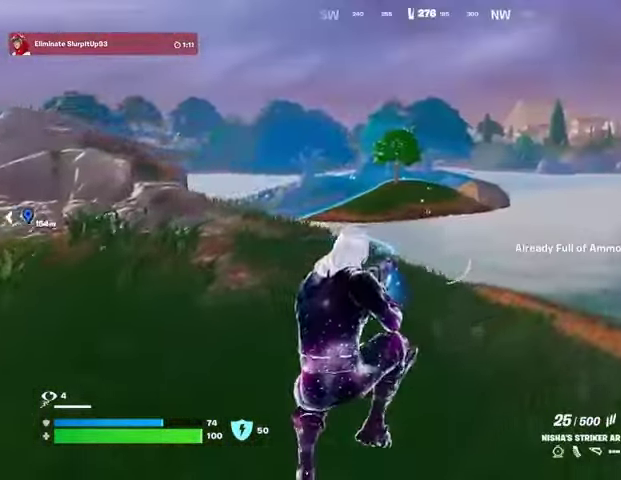
{"buttons": ["R1"], "left_stick": "up", "right_stick": "center", "events": [[33, "right_stick", "right"], [200, "right_stick", "center"], [333, "L1", "down"], [400, "TRIANGLE", "down"], [433, "L1", "up"], [467, "R1", "down"], [500, "TRIANGLE", "up"]]}
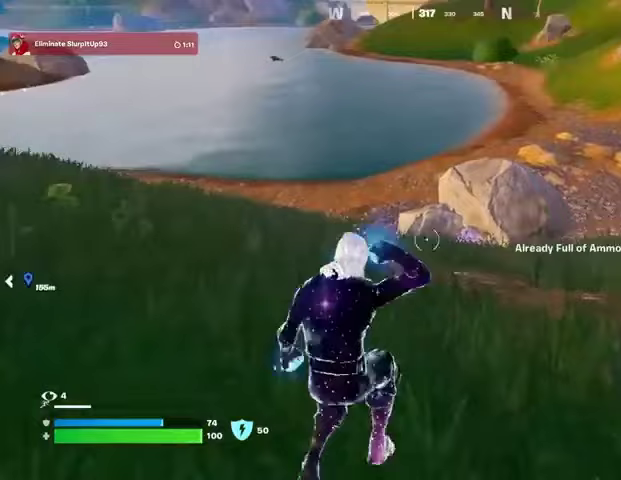
{"buttons": [], "left_stick": "up", "right_stick": "down-left", "events": [[33, "TRIANGLE", "down"], [100, "L3", "down"], [100, "R1", "up"], [100, "TRIANGLE", "up"], [167, "L3", "up"], [200, "right_stick", "down"], [300, "right_stick", "center"], [400, "CROSS", "down"], [467, "CROSS", "up"], [467, "right_stick", "down-left"]]}
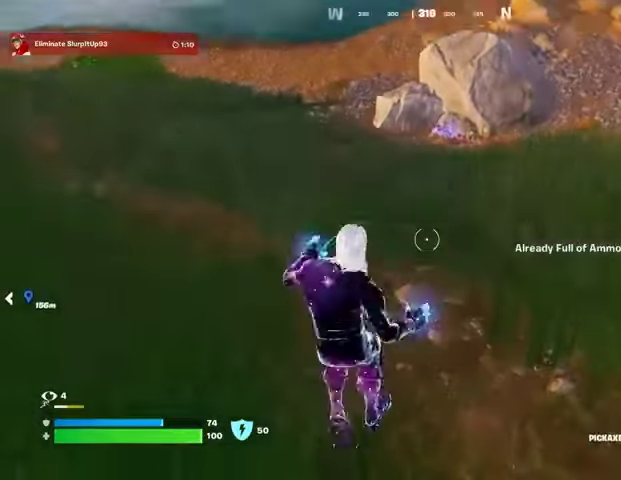
{"buttons": [], "left_stick": "up", "right_stick": "center", "events": [[67, "right_stick", "center"]]}
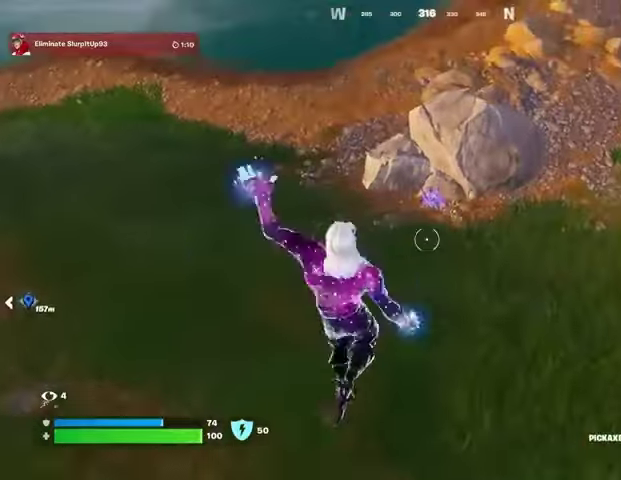
{"buttons": [], "left_stick": "up", "right_stick": "center", "events": [[33, "right_stick", "up"], [167, "right_stick", "center"], [300, "R3", "down"], [367, "R3", "up"], [400, "right_stick", "down"], [500, "right_stick", "center"]]}
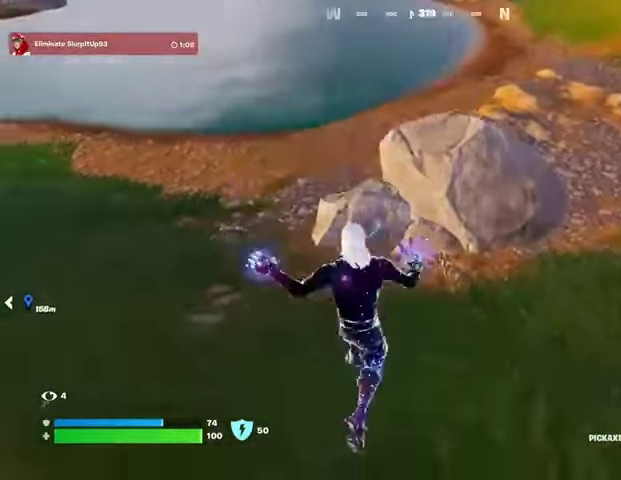
{"buttons": ["R3"], "left_stick": "up", "right_stick": "center", "events": [[267, "right_stick", "right"], [400, "right_stick", "center"], [433, "R3", "down"]]}
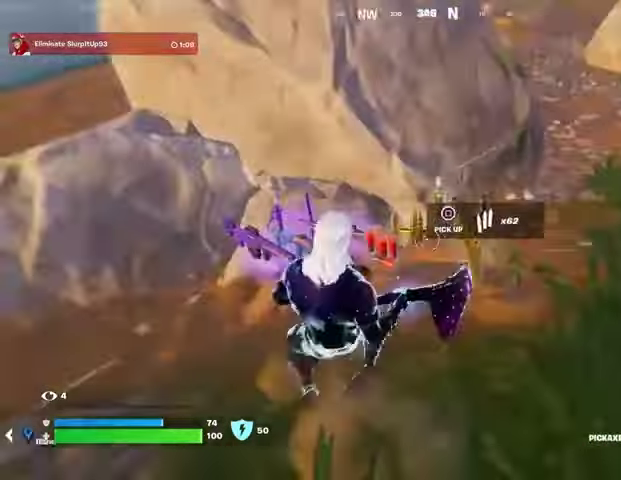
{"buttons": [], "left_stick": "up-right", "right_stick": "left", "events": [[33, "R3", "up"], [33, "right_stick", "right"], [100, "left_stick", "up-right"], [233, "right_stick", "left"], [333, "right_stick", "center"], [400, "right_stick", "left"]]}
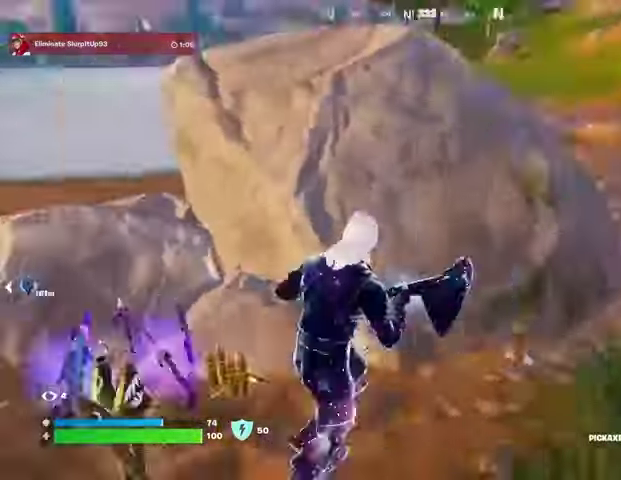
{"buttons": [], "left_stick": "down", "right_stick": "center", "events": [[67, "left_stick", "down"], [233, "right_stick", "center"]]}
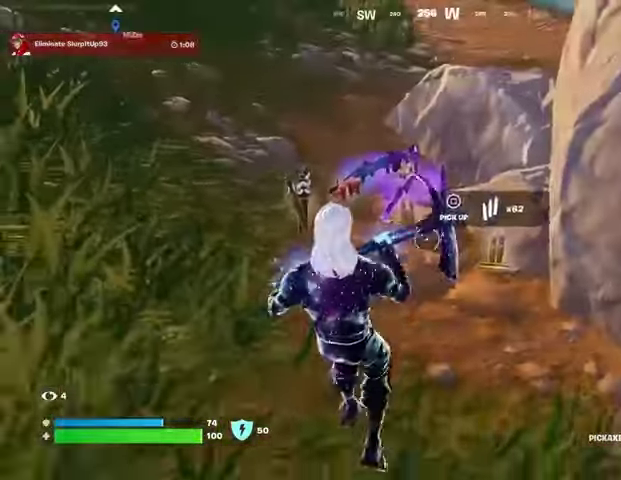
{"buttons": ["R1"], "left_stick": "up-right", "right_stick": "up-right", "events": [[200, "right_stick", "right"], [267, "left_stick", "up-right"], [367, "L3", "down"], [400, "right_stick", "up-right"], [500, "L3", "up"], [500, "R1", "down"]]}
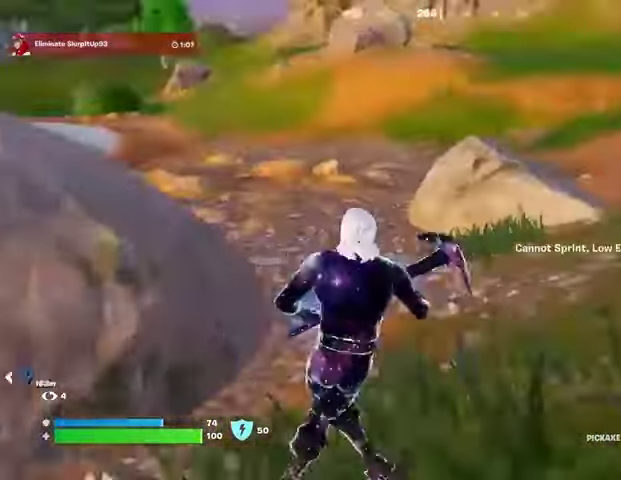
{"buttons": [], "left_stick": "up-right", "right_stick": "center", "events": [[100, "L1", "down"], [133, "R1", "up"], [167, "L1", "up"], [200, "right_stick", "center"], [267, "L1", "down"], [333, "L1", "up"], [400, "L1", "down"], [500, "L1", "up"]]}
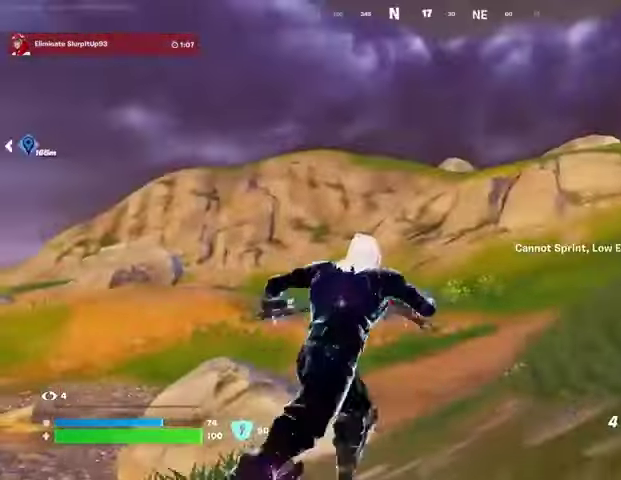
{"buttons": ["L2"], "left_stick": "up", "right_stick": "center"}
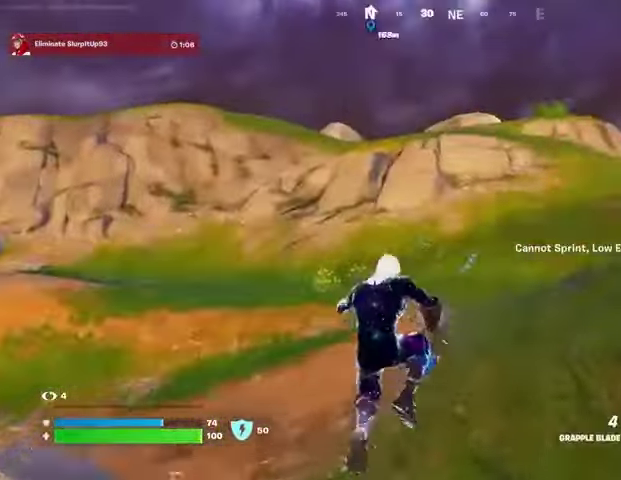
{"buttons": [], "left_stick": "up-right", "right_stick": "center", "events": [[33, "L2", "up"], [33, "left_stick", "up-right"], [300, "right_stick", "right"], [467, "right_stick", "center"]]}